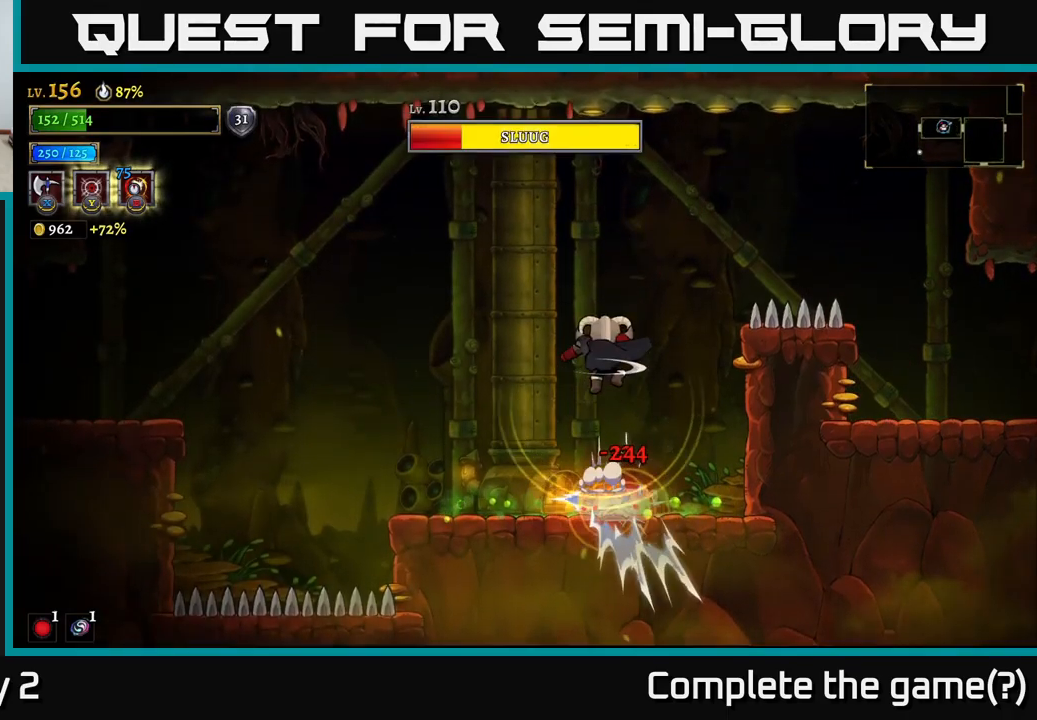
Gameplay with a controller (Xbox layout); each line is a JSON object with the inputs held at the frame after it. "events" lists button and stick changes between this image and that frame as [ms after this image, input, new state], when the widget could be followed in between.
{"buttons": [], "left_stick": "center", "right_stick": "center", "events": [[17, "L1", "up"]]}
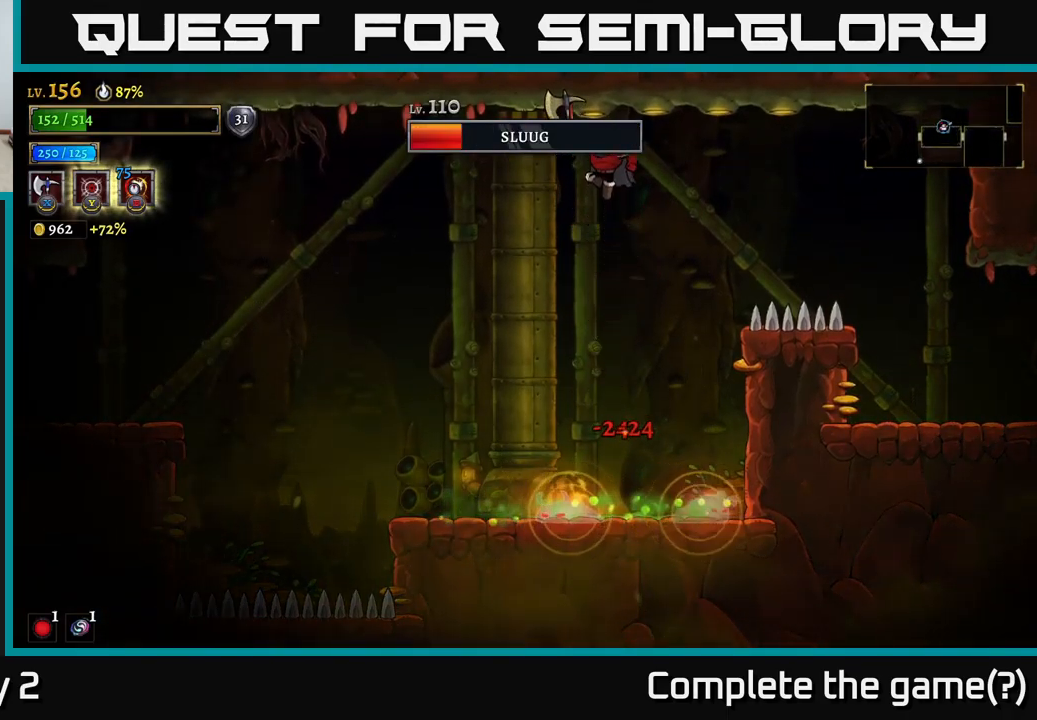
{"buttons": [], "left_stick": "center", "right_stick": "center", "events": []}
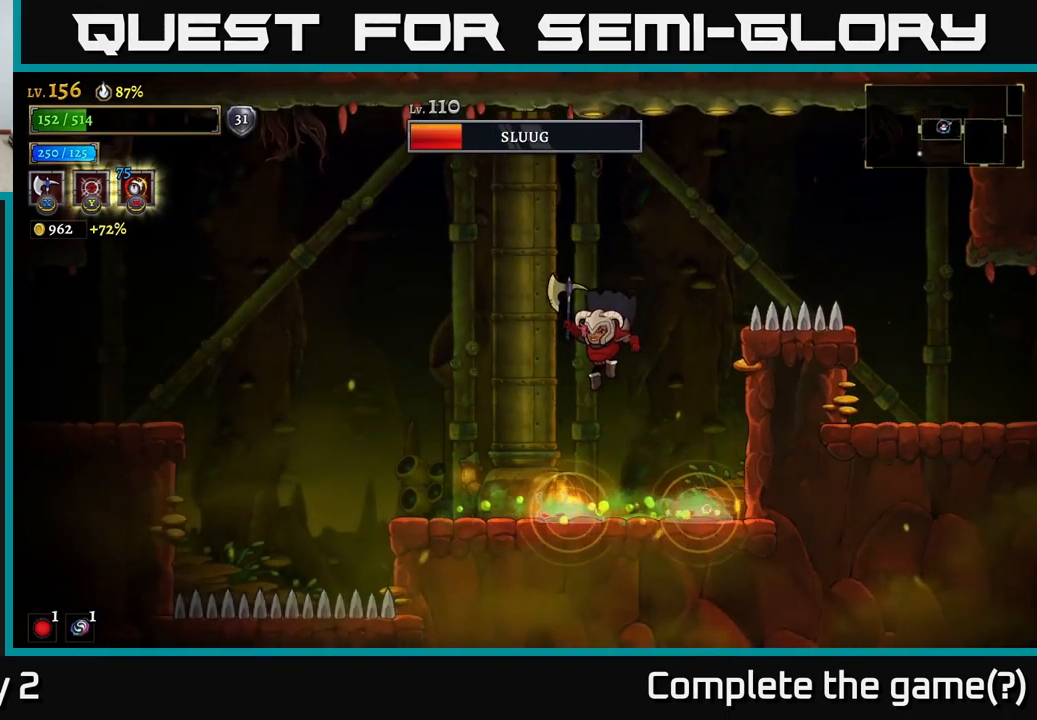
{"buttons": ["L1"], "left_stick": "up-left", "right_stick": "center", "events": [[50, "L1", "down"], [50, "left_stick", "right"], [267, "left_stick", "up-left"]]}
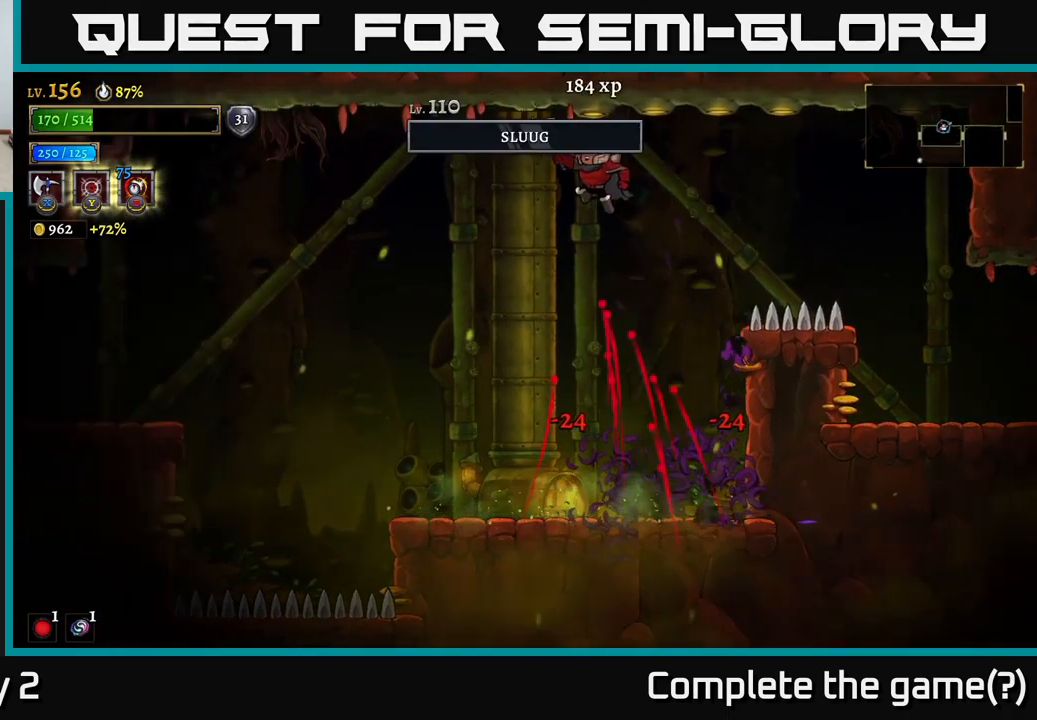
{"buttons": [], "left_stick": "center", "right_stick": "center", "events": [[17, "L1", "up"], [50, "left_stick", "left"], [200, "left_stick", "center"]]}
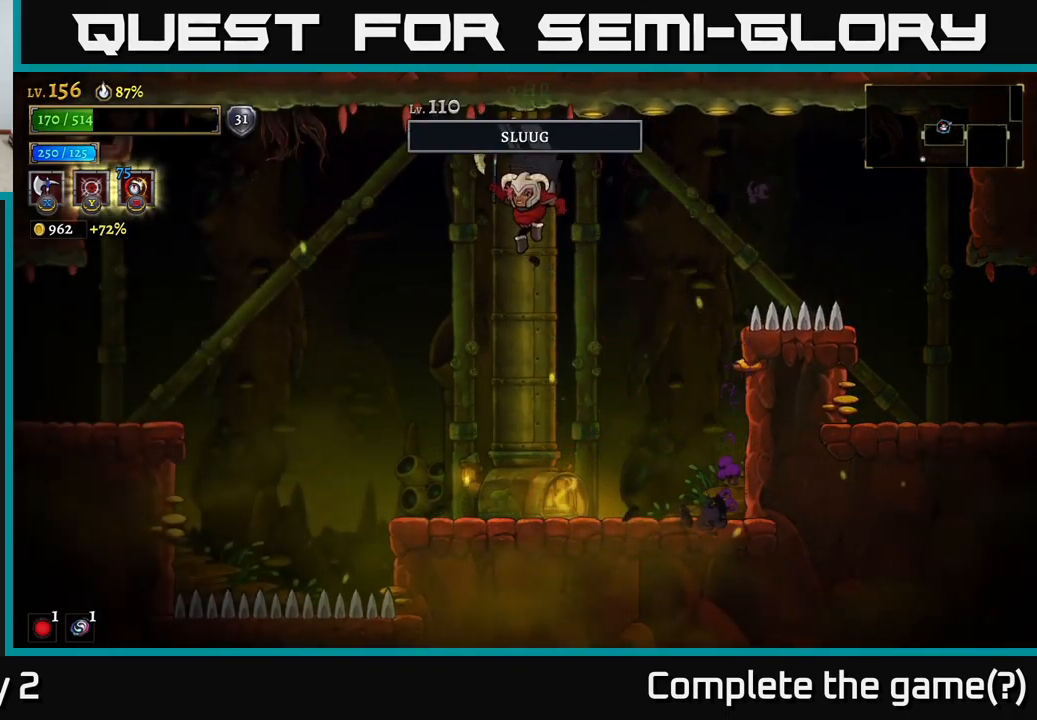
{"buttons": ["A"], "left_stick": "left", "right_stick": "center", "events": [[100, "left_stick", "down"], [150, "left_stick", "center"], [334, "left_stick", "left"], [500, "A", "down"]]}
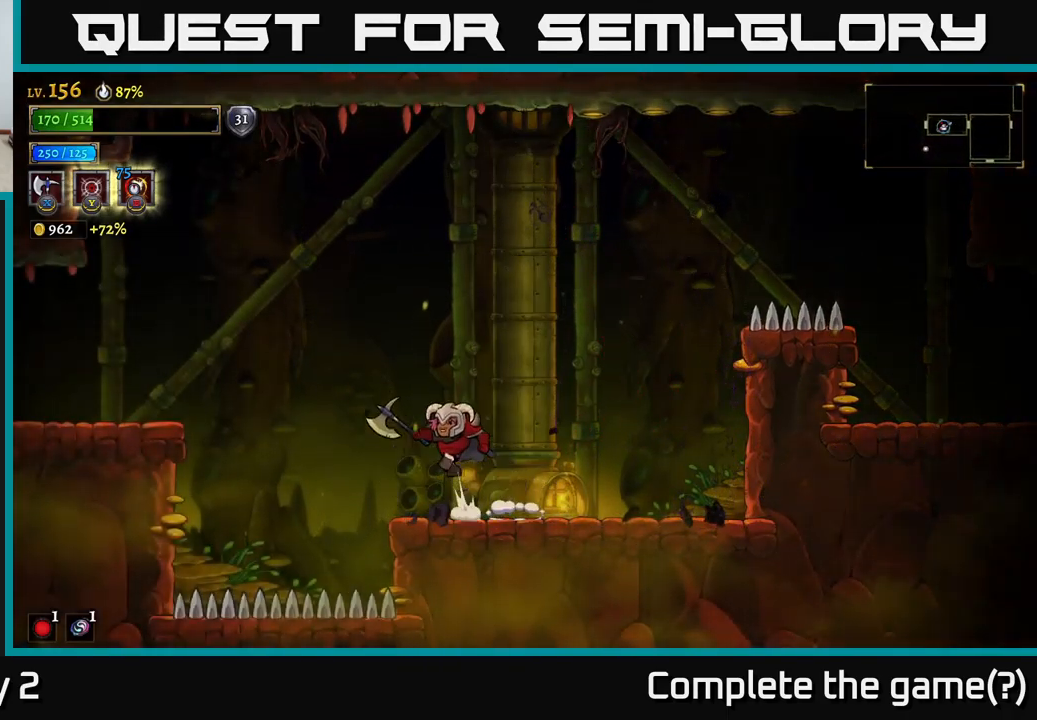
{"buttons": ["L2"], "left_stick": "left", "right_stick": "center", "events": [[184, "L2", "down"], [217, "A", "up"]]}
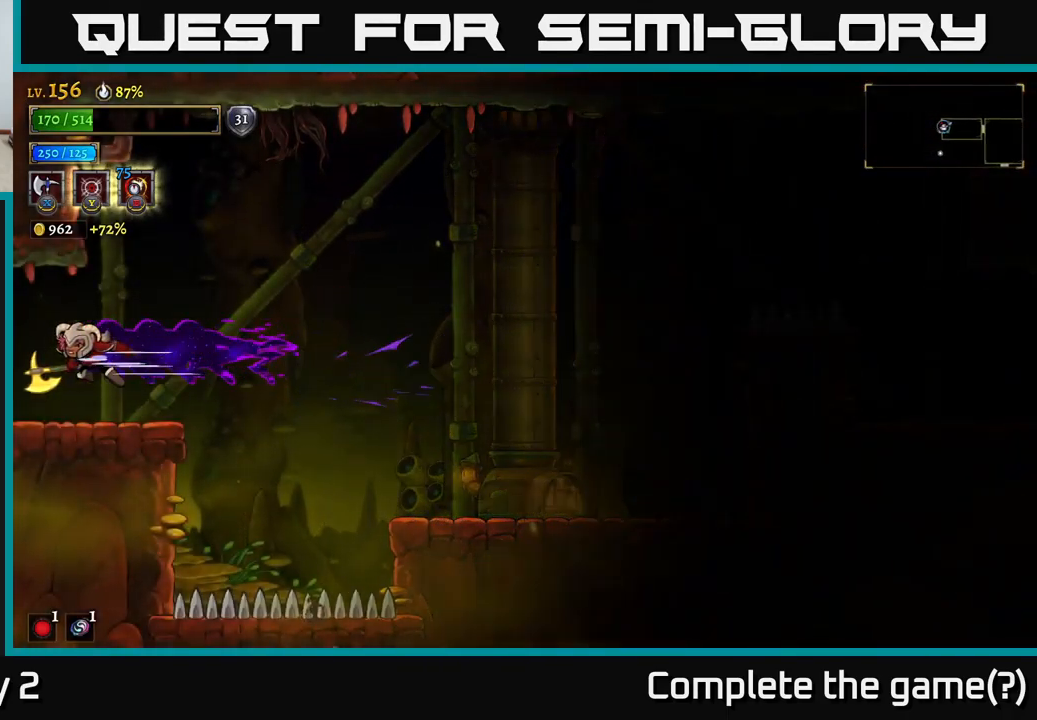
{"buttons": [], "left_stick": "left", "right_stick": "center", "events": [[317, "L2", "up"]]}
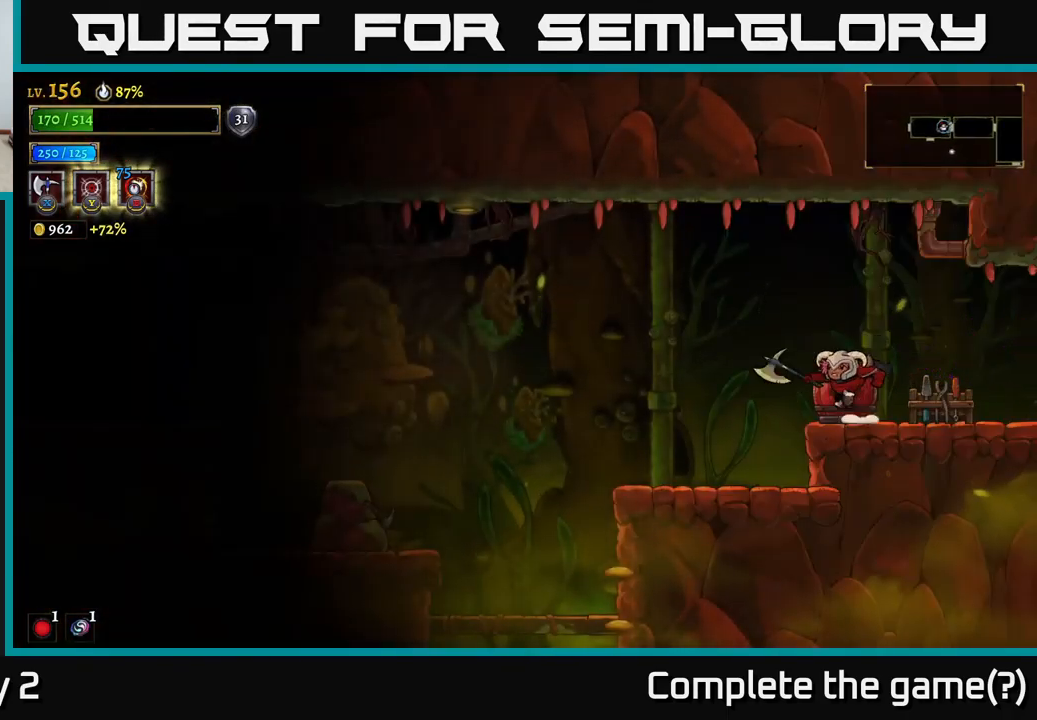
{"buttons": [], "left_stick": "left", "right_stick": "center", "events": [[34, "A", "down"], [150, "A", "up"]]}
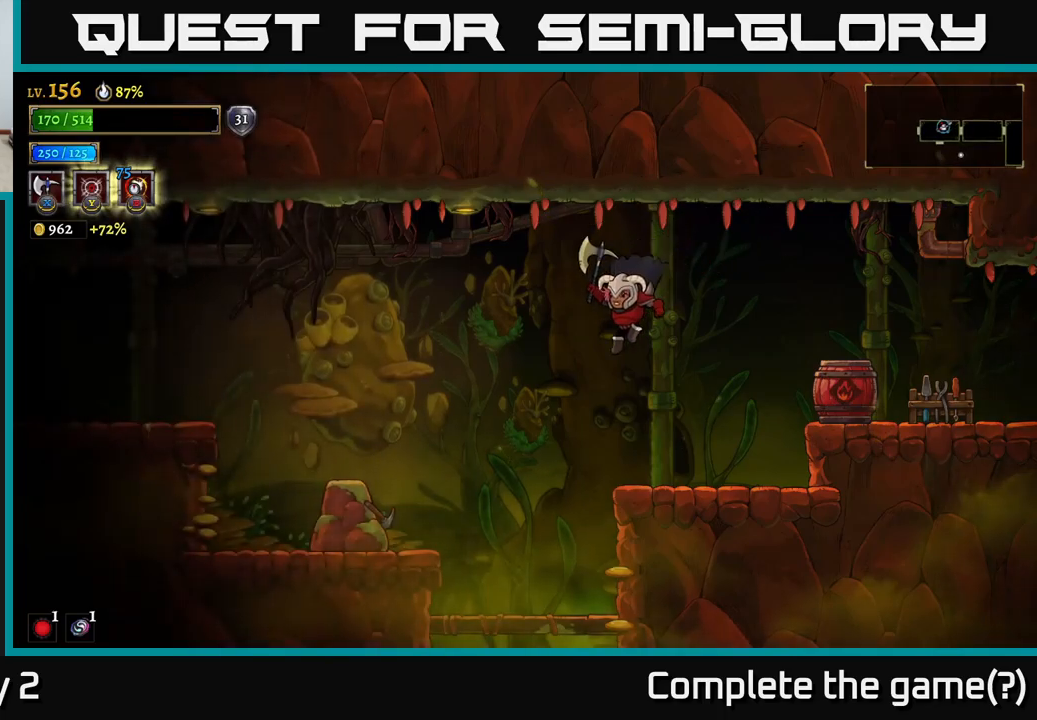
{"buttons": ["A", "X"], "left_stick": "left", "right_stick": "center", "events": [[416, "A", "down"], [450, "X", "down"]]}
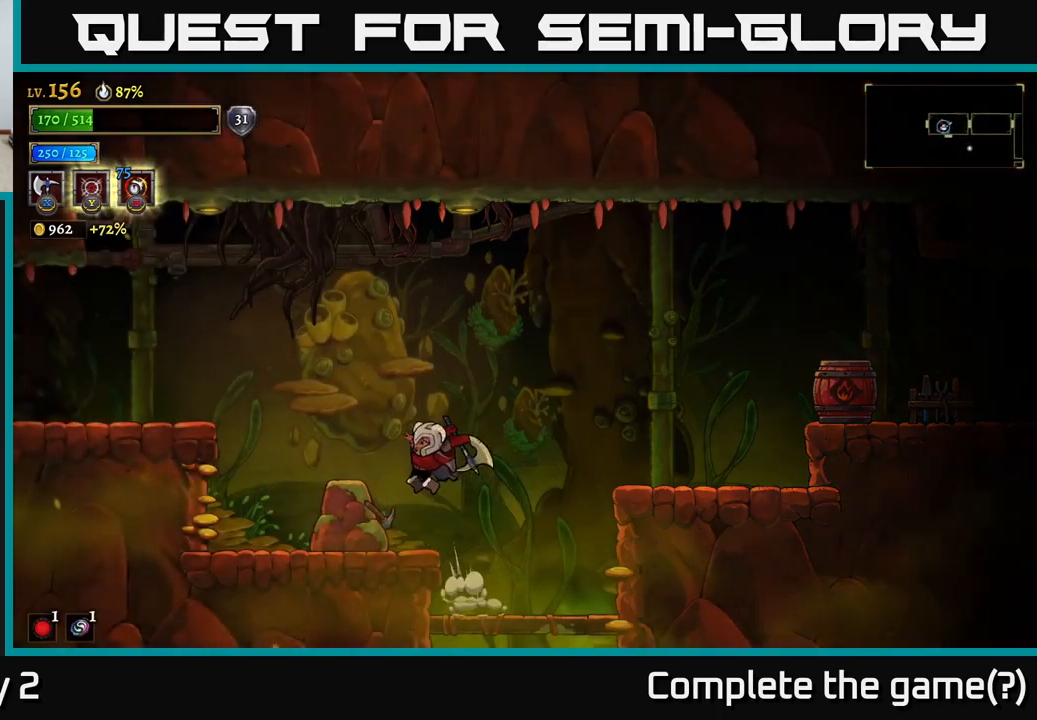
{"buttons": ["A", "X"], "left_stick": "left", "right_stick": "center", "events": []}
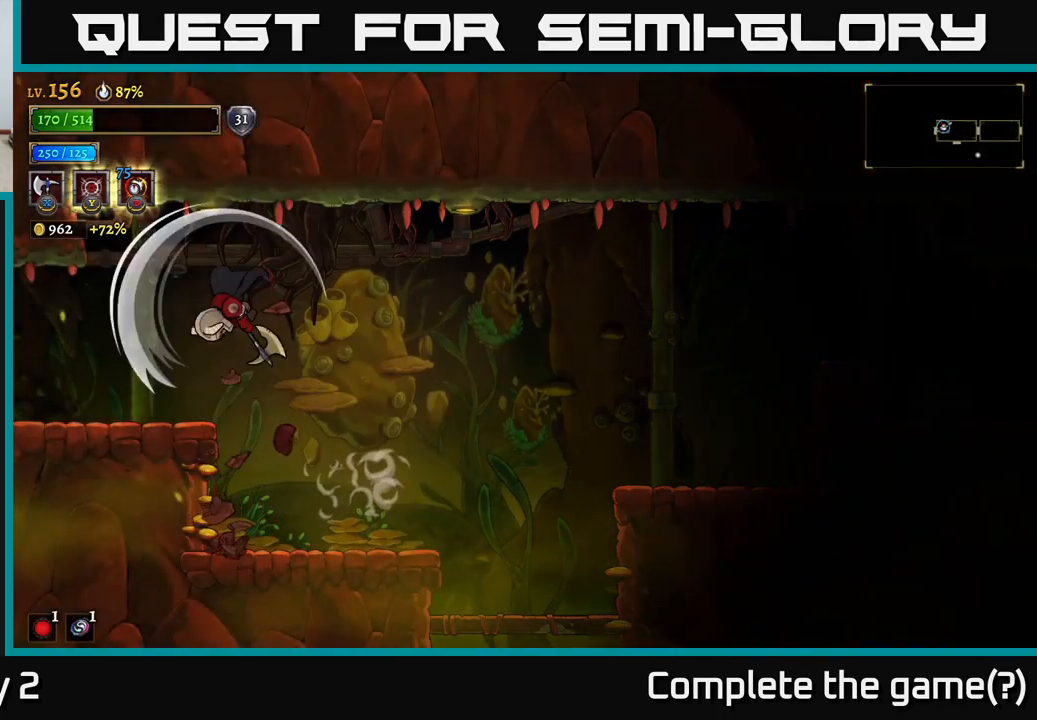
{"buttons": ["L2"], "left_stick": "left", "right_stick": "center", "events": [[116, "X", "up"], [150, "A", "up"], [333, "L2", "down"]]}
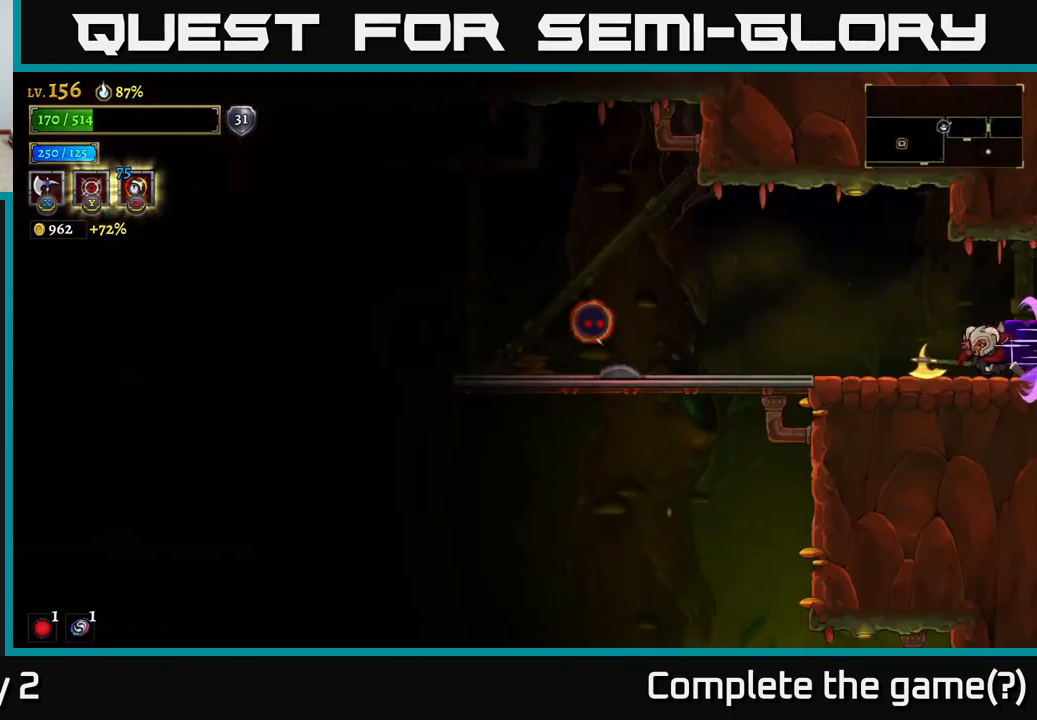
{"buttons": [], "left_stick": "left", "right_stick": "center", "events": [[150, "L2", "up"], [300, "left_stick", "center"], [433, "left_stick", "left"]]}
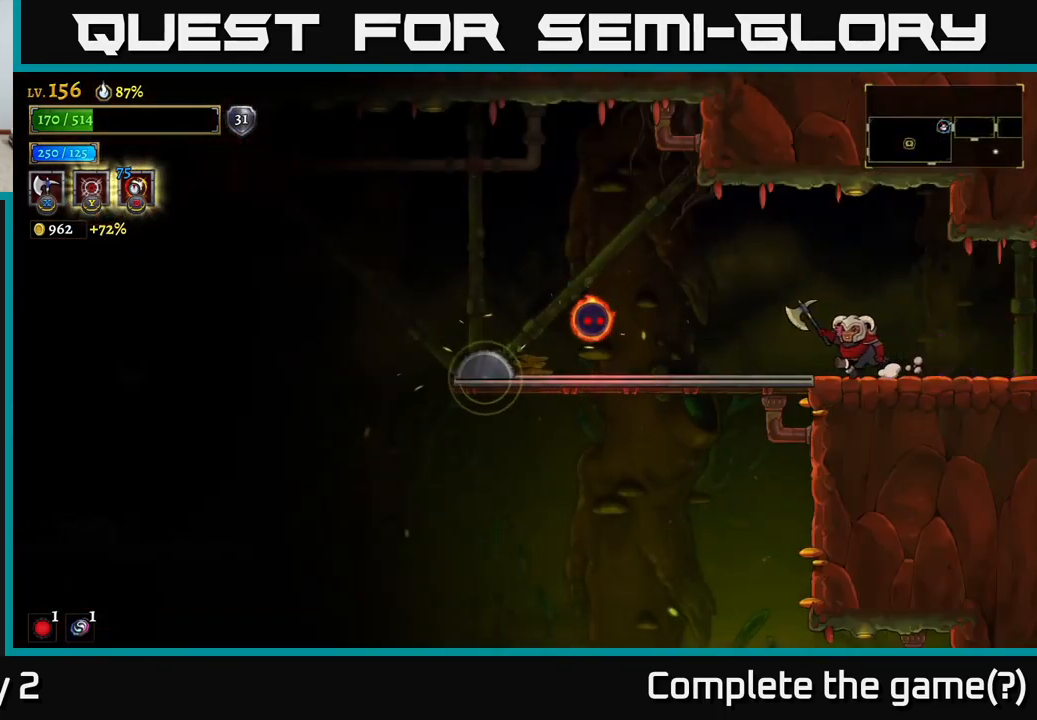
{"buttons": ["X"], "left_stick": "center", "right_stick": "center", "events": [[333, "X", "down"], [416, "left_stick", "center"]]}
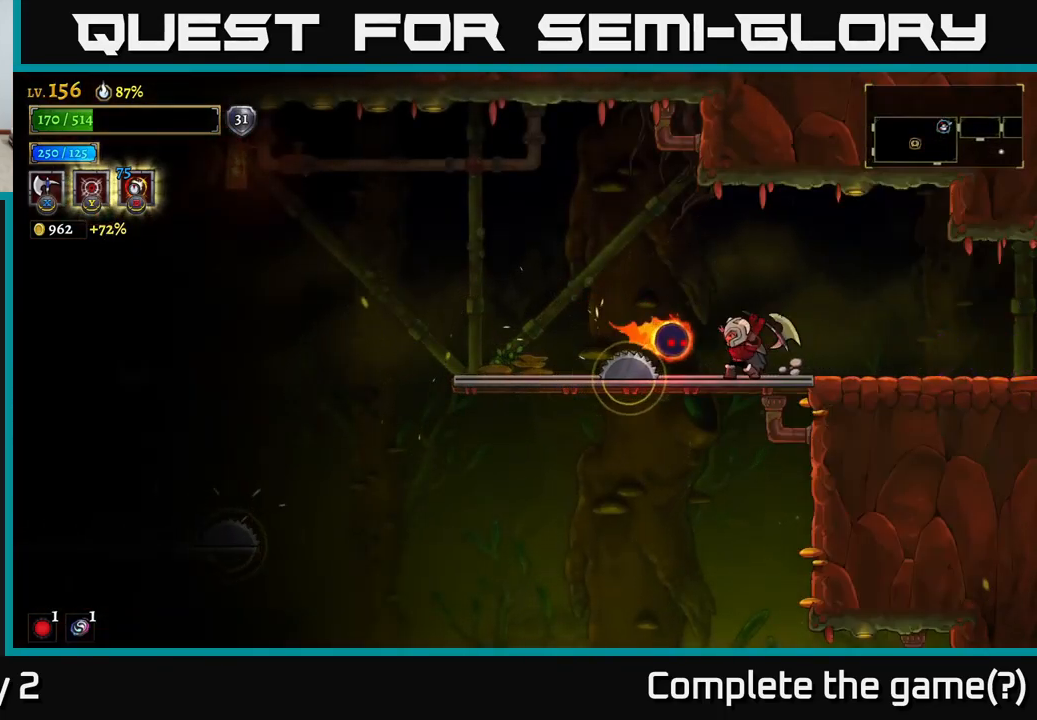
{"buttons": ["A"], "left_stick": "right", "right_stick": "center", "events": [[16, "X", "up"], [50, "left_stick", "right"], [216, "A", "down"], [400, "A", "up"], [450, "A", "down"]]}
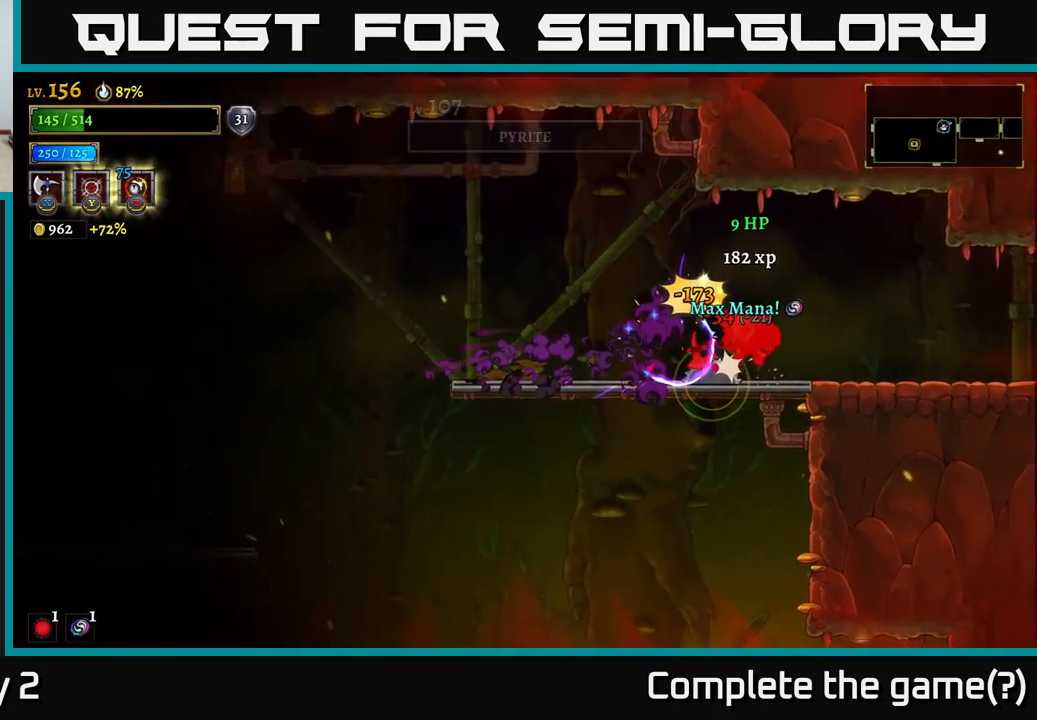
{"buttons": [], "left_stick": "left", "right_stick": "center", "events": [[116, "A", "up"], [216, "left_stick", "center"], [283, "left_stick", "left"]]}
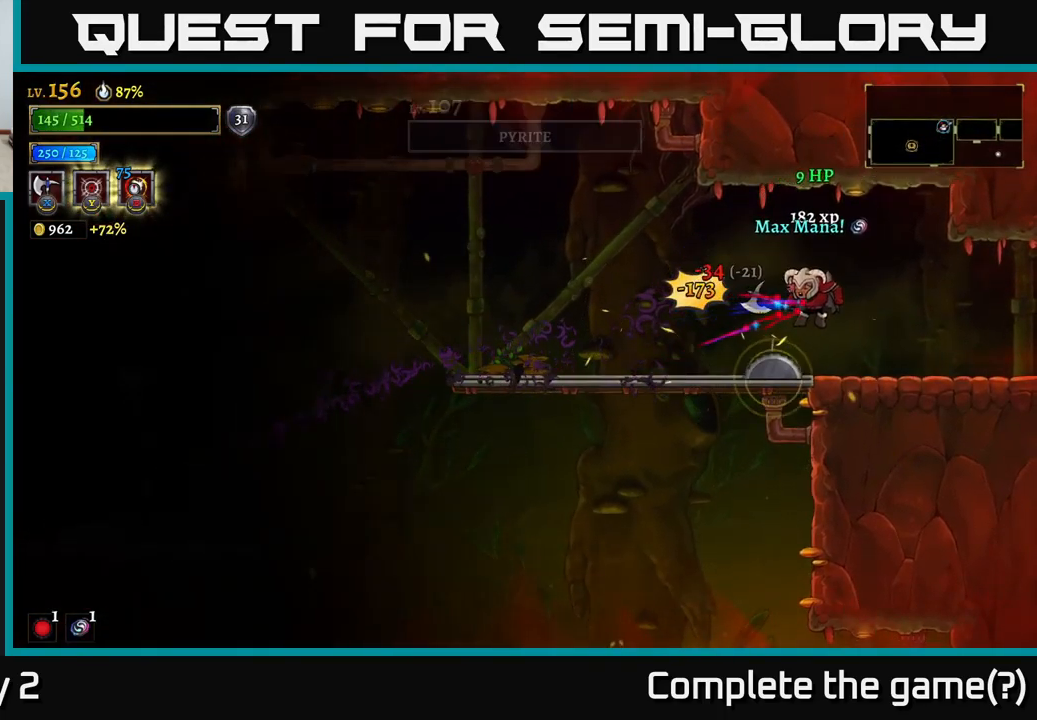
{"buttons": [], "left_stick": "center", "right_stick": "center", "events": [[50, "A", "down"], [233, "A", "up"], [250, "left_stick", "center"]]}
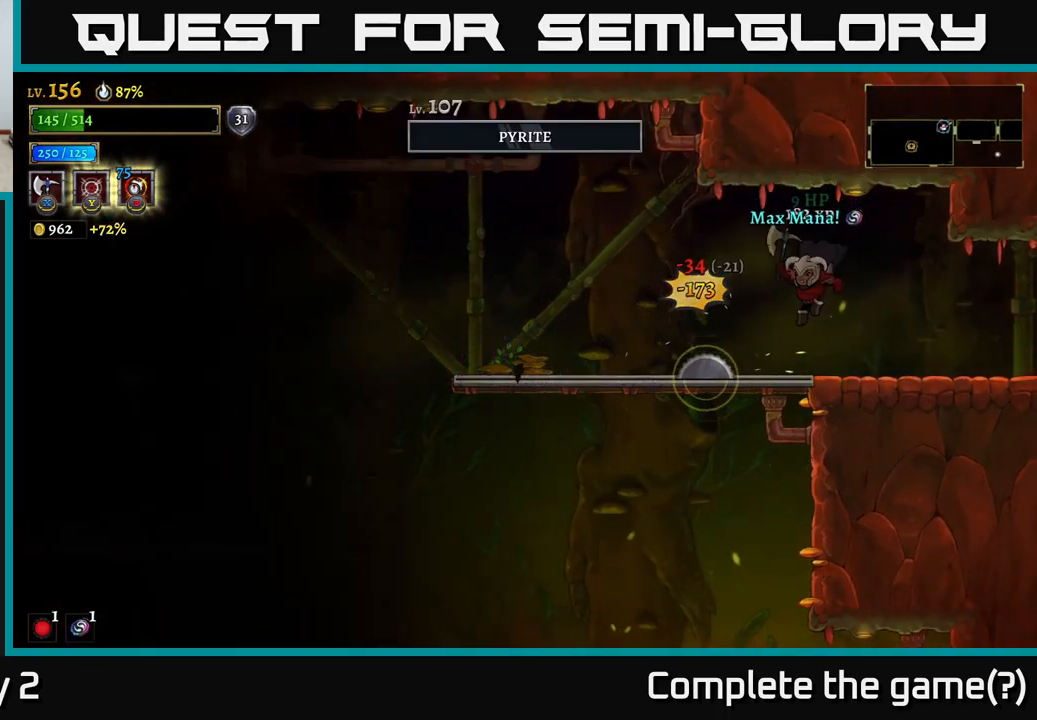
{"buttons": [], "left_stick": "center", "right_stick": "center", "events": [[16, "left_stick", "left"], [100, "L1", "down"], [300, "L1", "up"], [316, "left_stick", "center"]]}
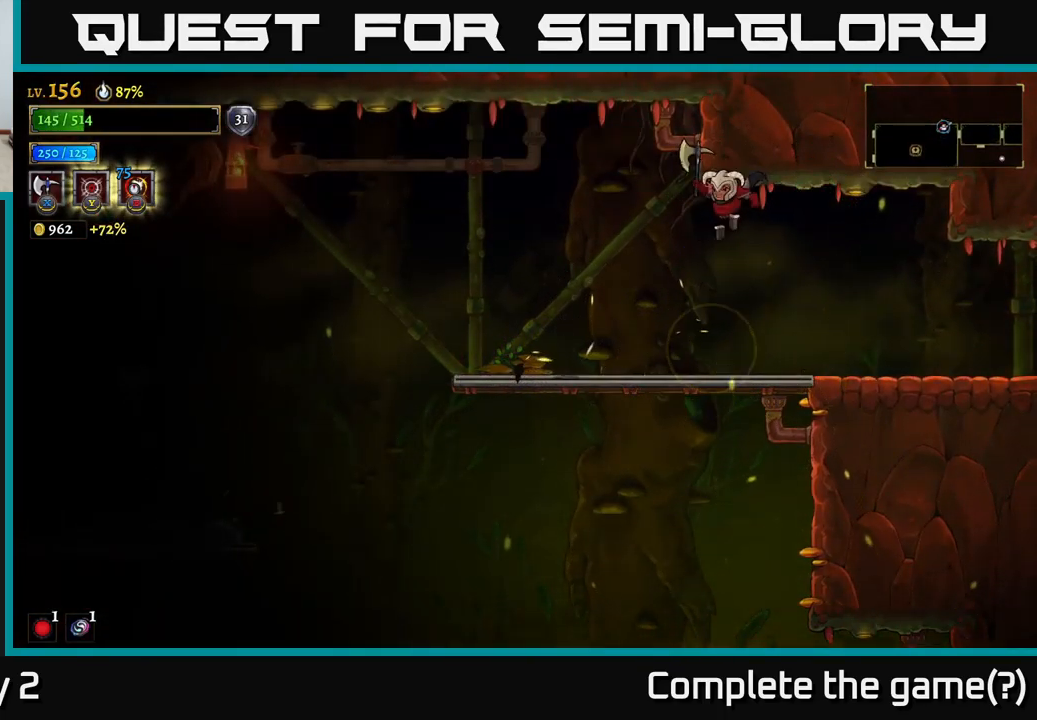
{"buttons": [], "left_stick": "left", "right_stick": "center", "events": [[16, "left_stick", "left"]]}
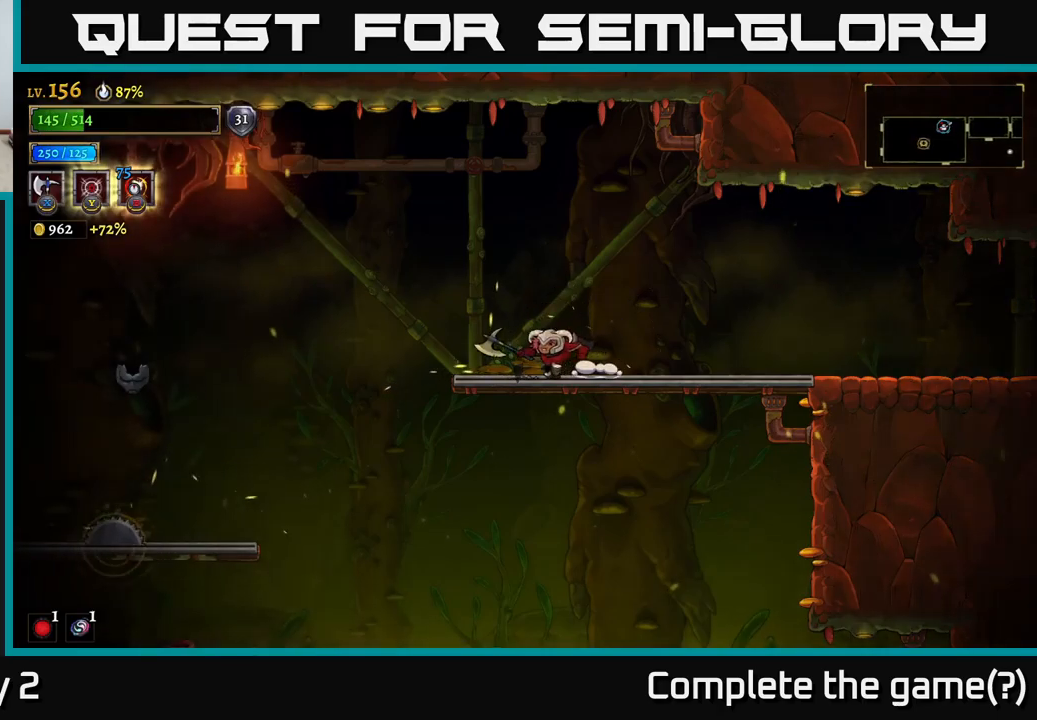
{"buttons": ["X"], "left_stick": "center", "right_stick": "center", "events": [[50, "L2", "down"], [333, "L2", "up"], [417, "X", "down"], [500, "left_stick", "center"]]}
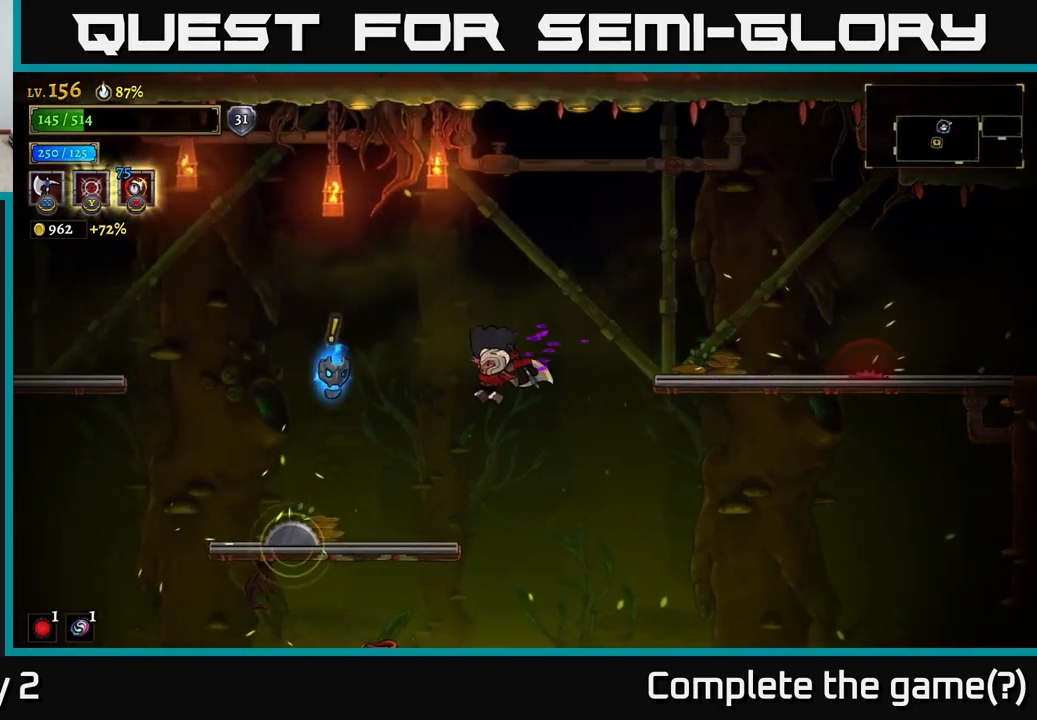
{"buttons": ["A"], "left_stick": "right", "right_stick": "center", "events": [[150, "X", "up"], [267, "left_stick", "right"], [300, "A", "down"]]}
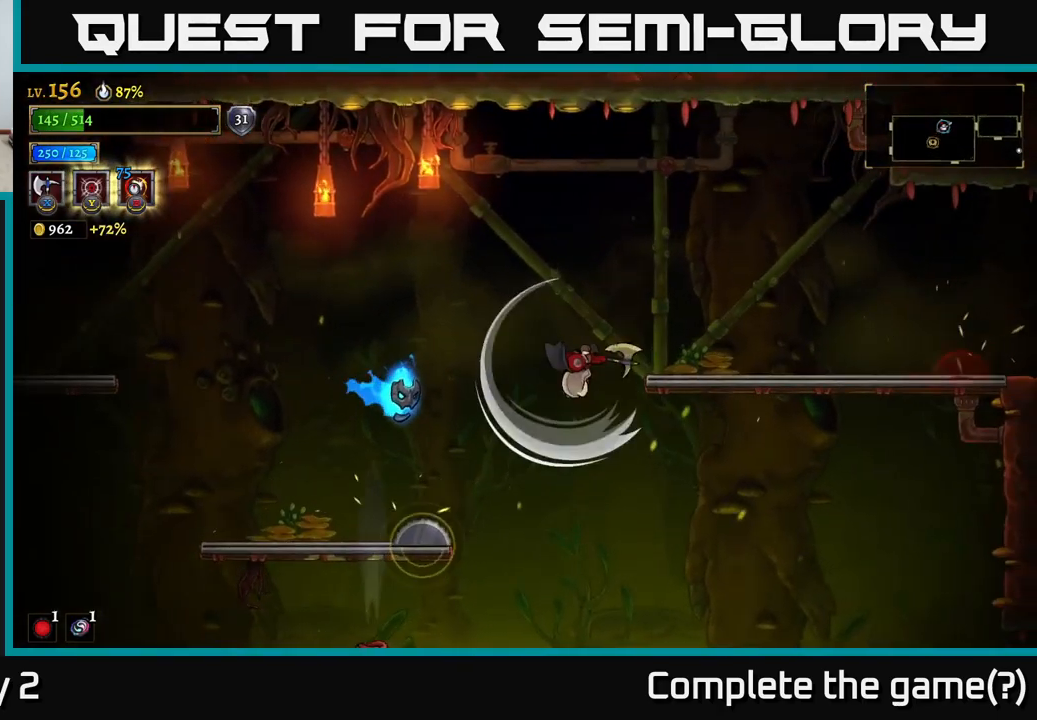
{"buttons": ["A"], "left_stick": "left", "right_stick": "center", "events": [[50, "left_stick", "left"], [250, "left_stick", "center"], [317, "left_stick", "right"], [450, "left_stick", "left"]]}
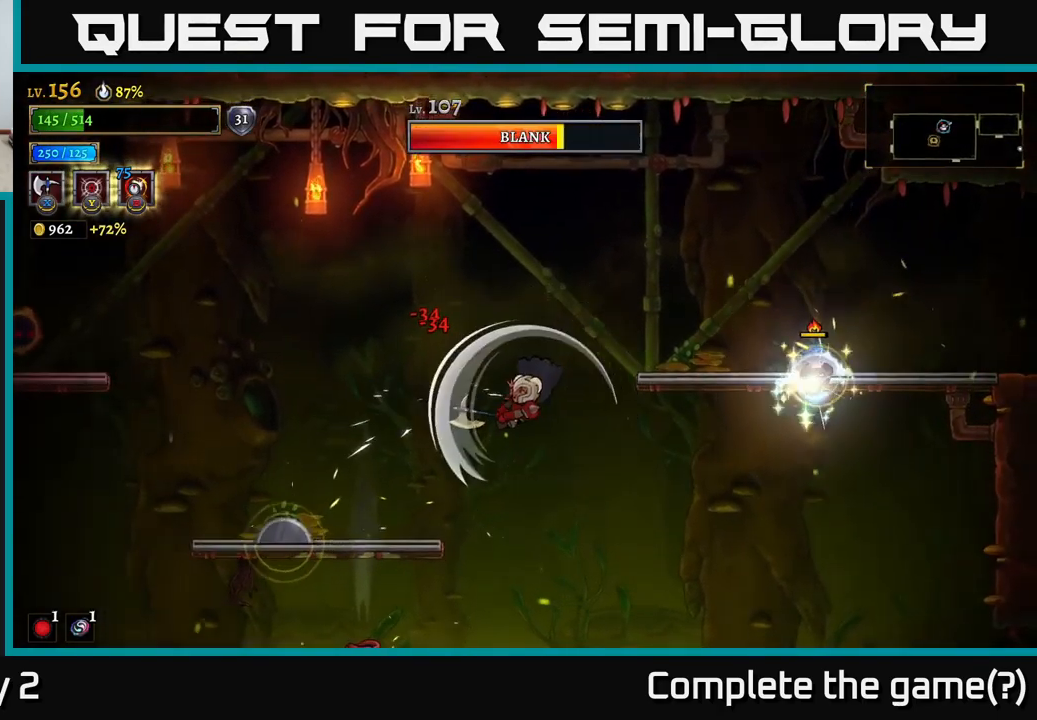
{"buttons": ["A"], "left_stick": "right", "right_stick": "center", "events": [[50, "left_stick", "center"], [100, "left_stick", "right"], [167, "A", "up"], [383, "A", "down"]]}
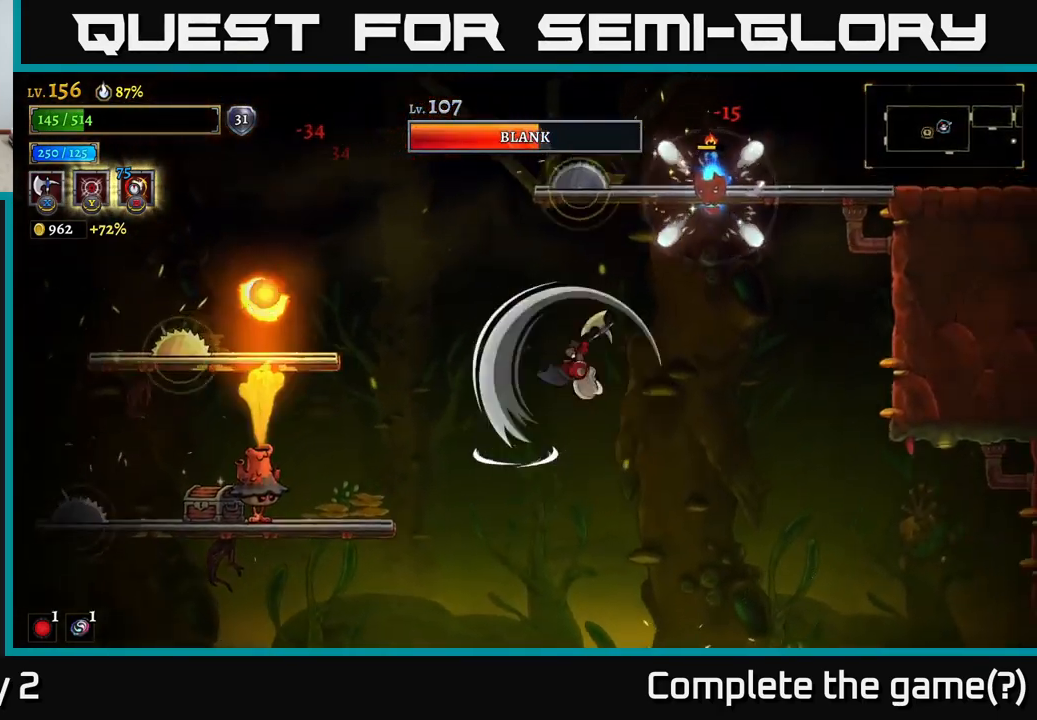
{"buttons": [], "left_stick": "right", "right_stick": "center", "events": [[50, "A", "up"]]}
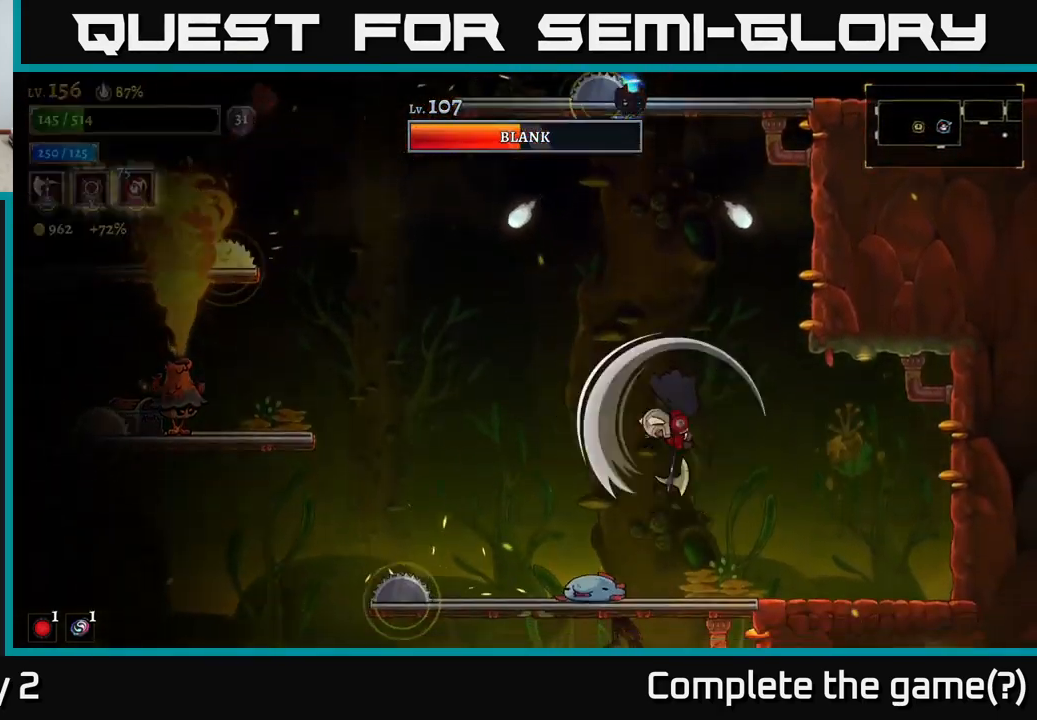
{"buttons": [], "left_stick": "right", "right_stick": "center", "events": []}
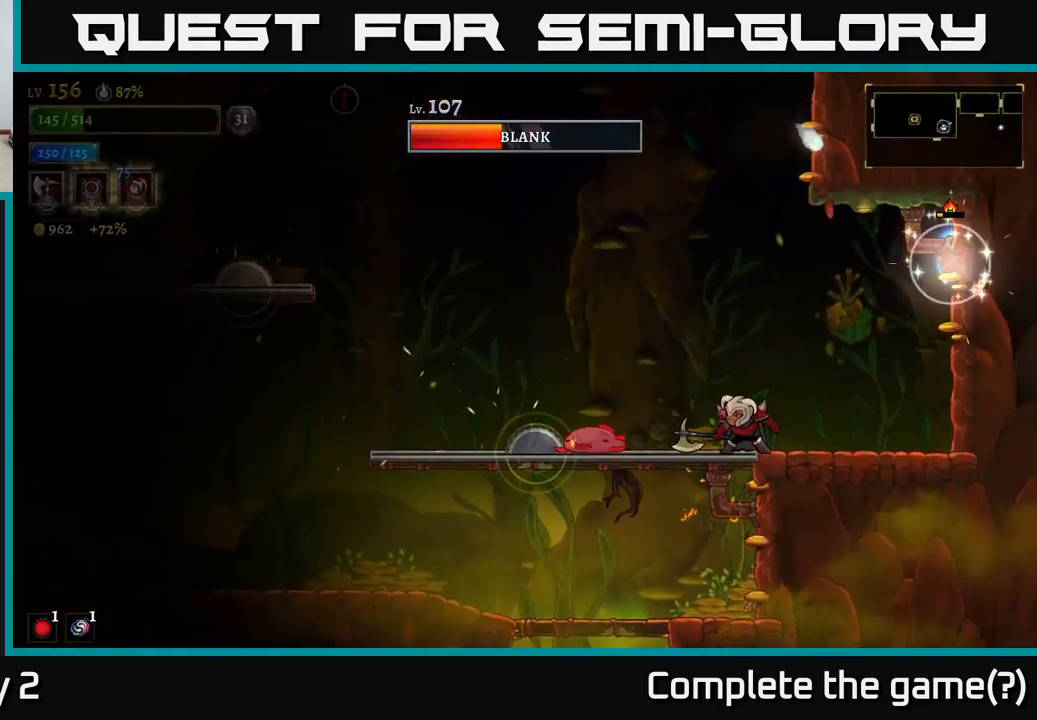
{"buttons": ["A"], "left_stick": "right", "right_stick": "center", "events": [[33, "left_stick", "center"], [117, "left_stick", "left"], [133, "X", "down"], [300, "left_stick", "right"], [317, "A", "down"], [333, "X", "up"]]}
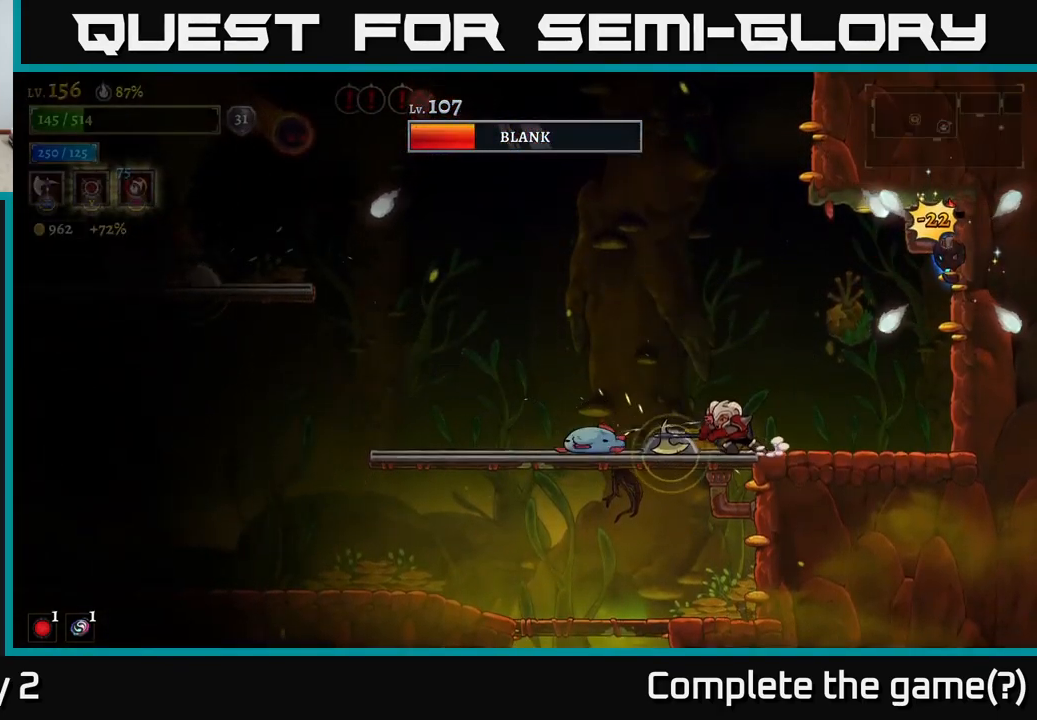
{"buttons": [], "left_stick": "left", "right_stick": "center", "events": [[33, "left_stick", "left"], [150, "A", "up"], [150, "L2", "down"], [183, "left_stick", "up-right"], [200, "A", "down"], [317, "left_stick", "left"], [333, "L2", "up"], [350, "A", "up"]]}
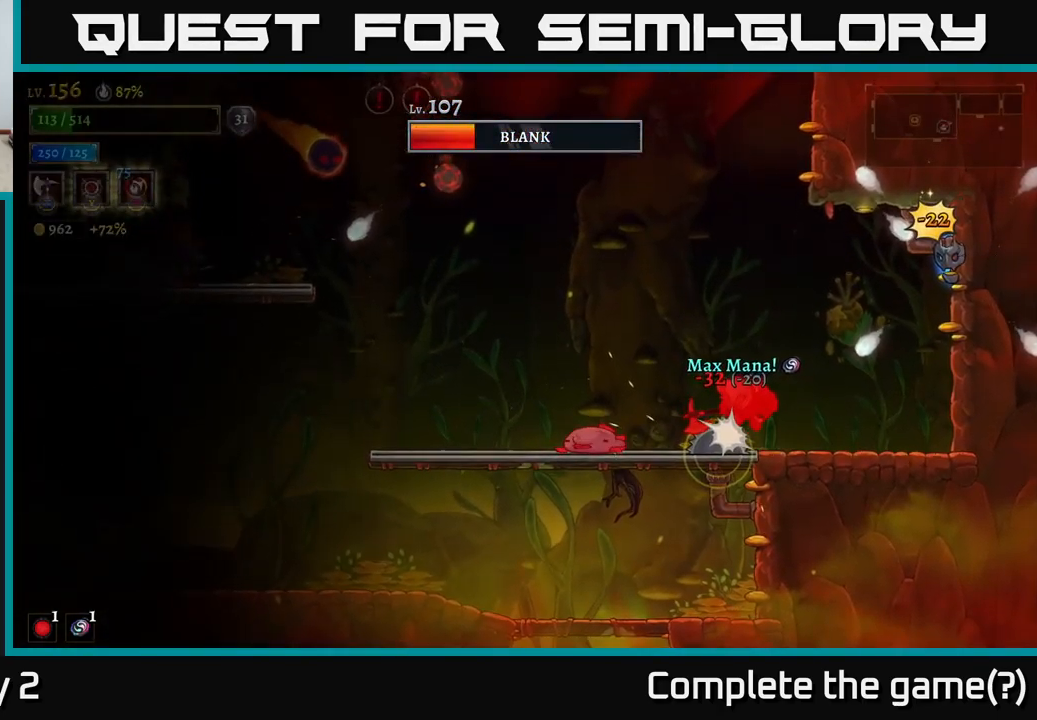
{"buttons": ["A", "X"], "left_stick": "right", "right_stick": "center", "events": [[17, "left_stick", "center"], [217, "left_stick", "right"], [233, "A", "down"], [333, "X", "down"]]}
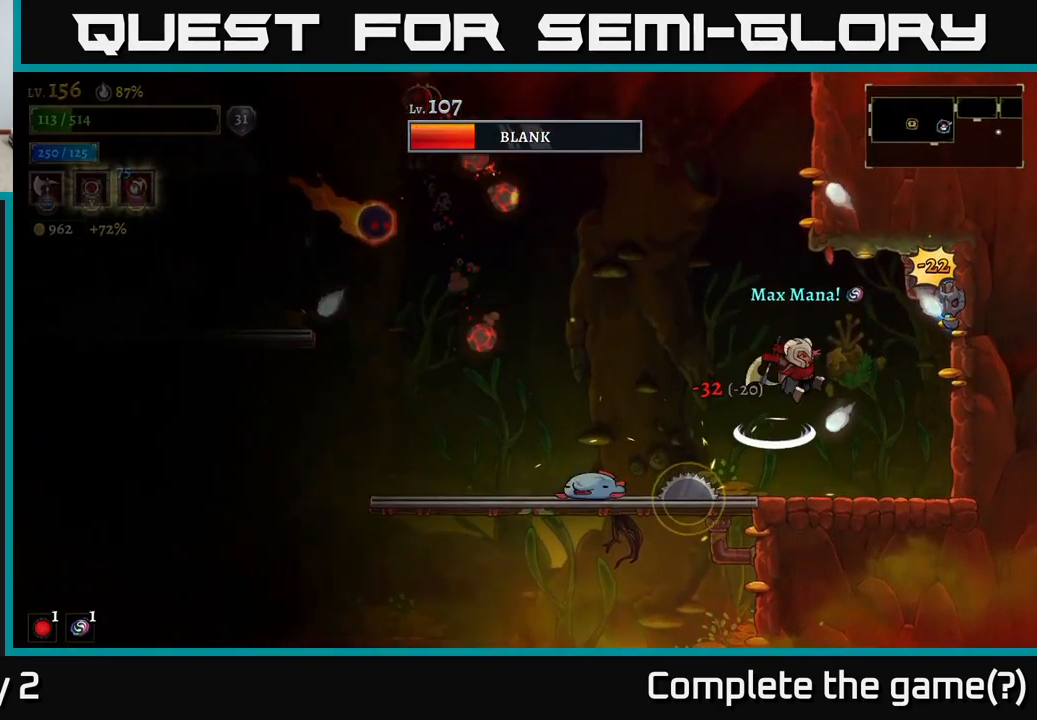
{"buttons": ["A", "X"], "left_stick": "right", "right_stick": "center", "events": [[117, "left_stick", "center"], [183, "left_stick", "right"], [350, "left_stick", "center"], [484, "left_stick", "right"]]}
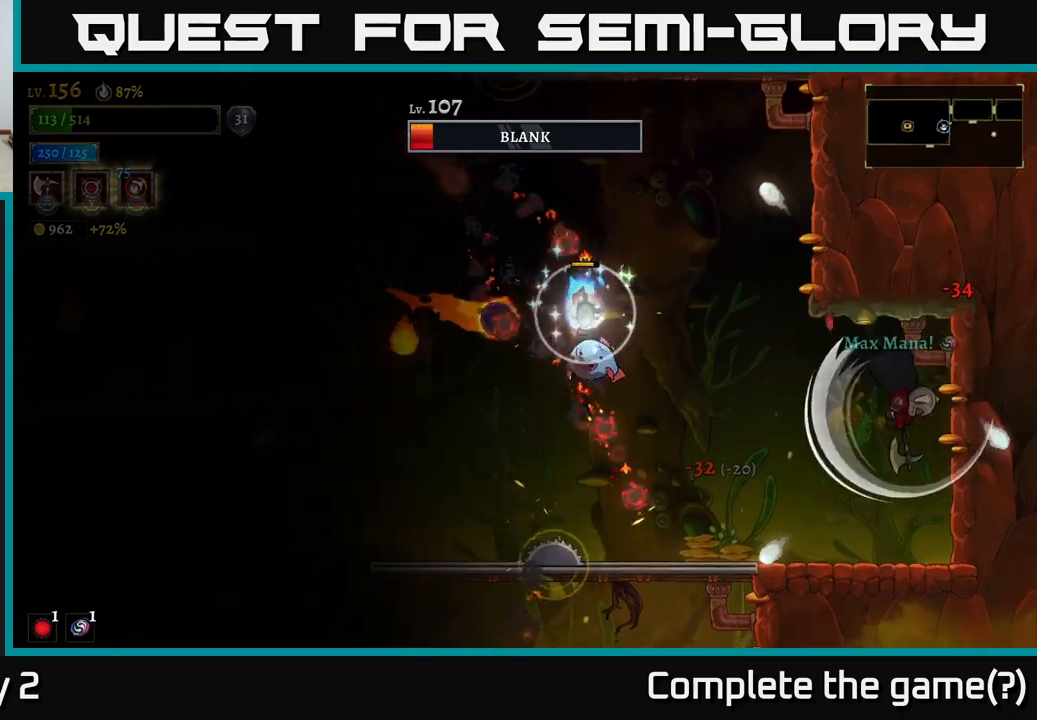
{"buttons": [], "left_stick": "center", "right_stick": "center", "events": [[200, "left_stick", "left"], [217, "A", "up"], [234, "X", "up"], [350, "left_stick", "center"]]}
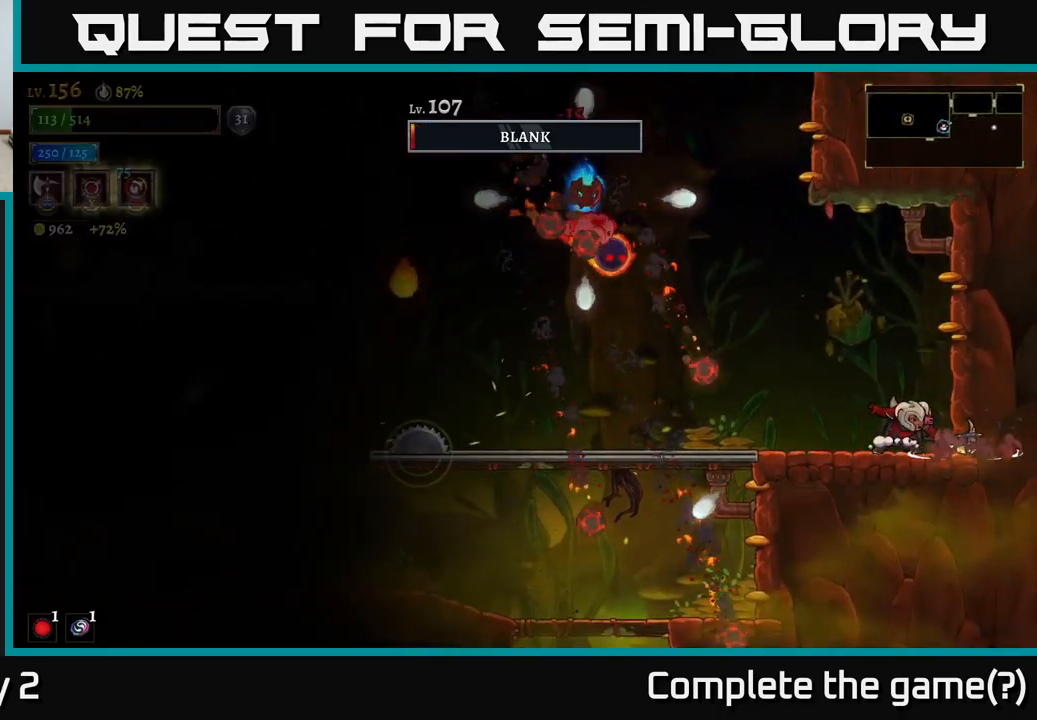
{"buttons": ["A", "X"], "left_stick": "left", "right_stick": "center", "events": [[284, "left_stick", "left"], [317, "A", "down"], [367, "X", "down"]]}
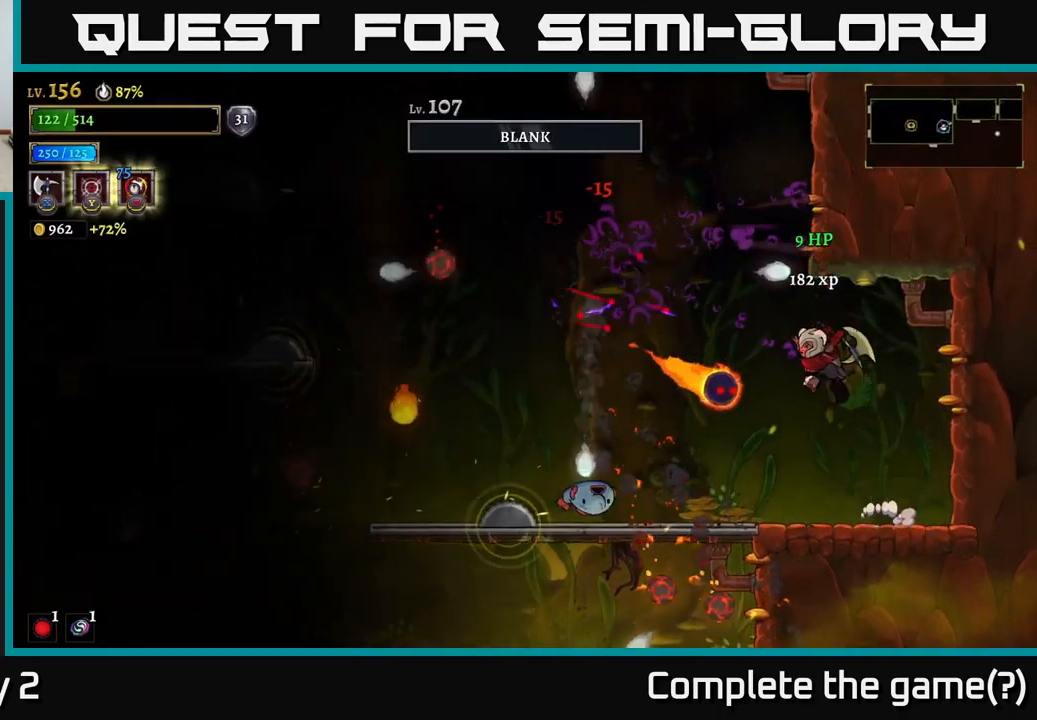
{"buttons": ["A", "X"], "left_stick": "center", "right_stick": "center", "events": [[134, "left_stick", "right"], [400, "left_stick", "center"]]}